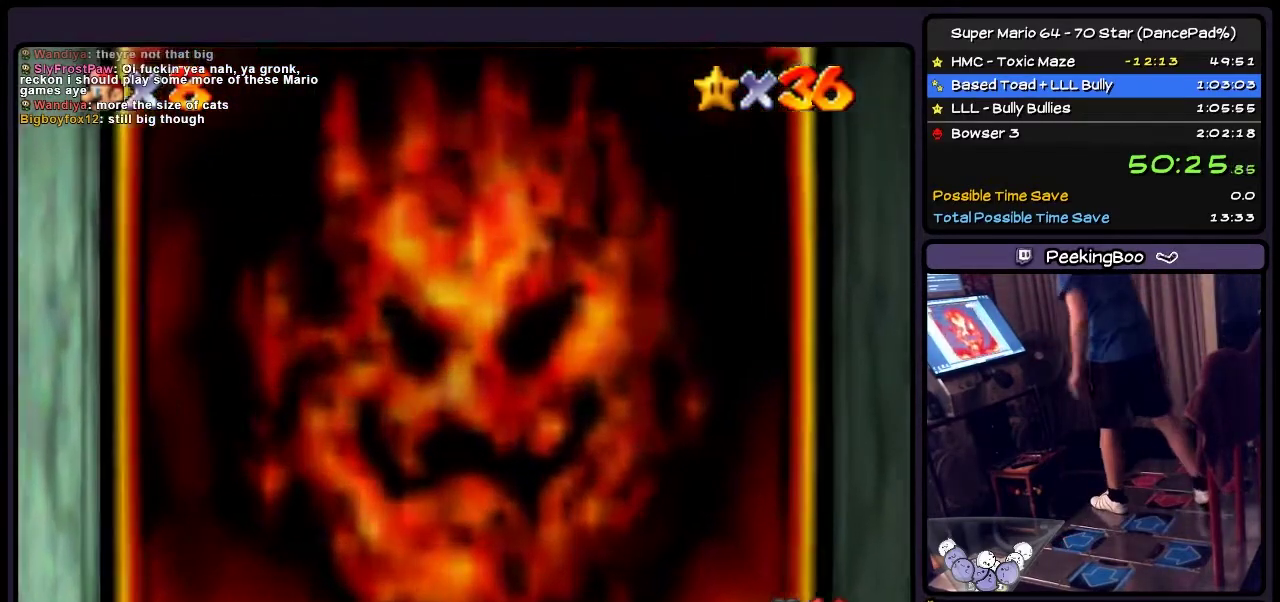
Gameplay with a controller (Nintendo layout); each line is a JSON object with the inputs held at the frame after it. "events" lists button and stick changes between this image and that frame as [ms after this image, input, new state], when the widget could be followed in between. Not read: L3 R3.
{"buttons": [], "events": []}
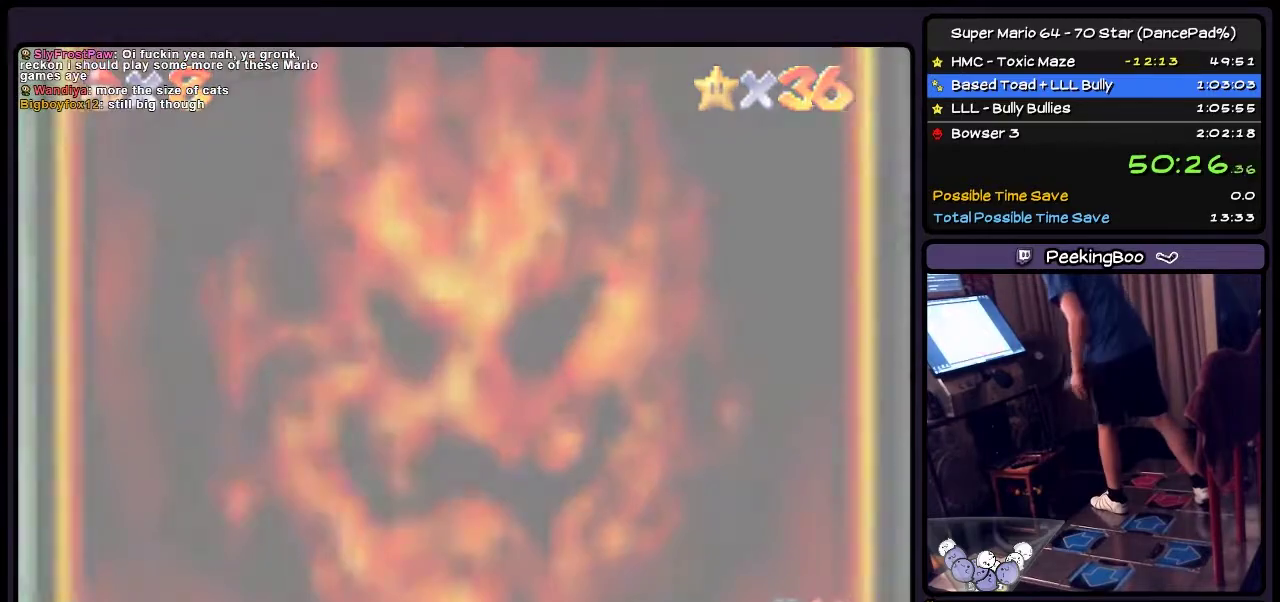
{"buttons": [], "events": []}
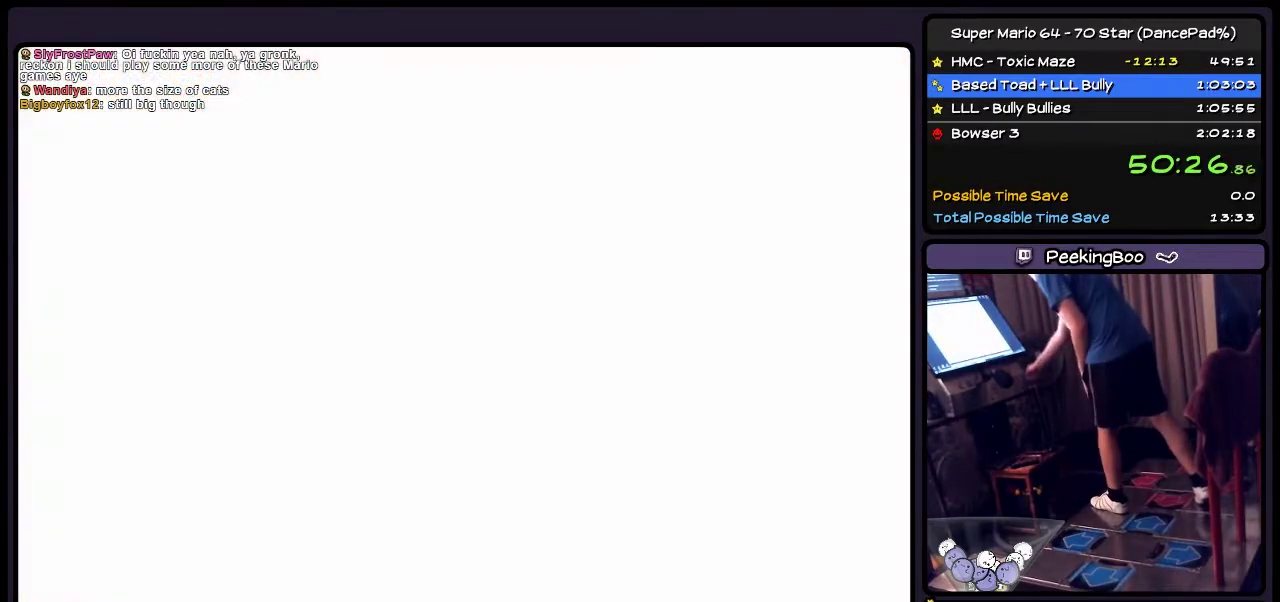
{"buttons": [], "events": []}
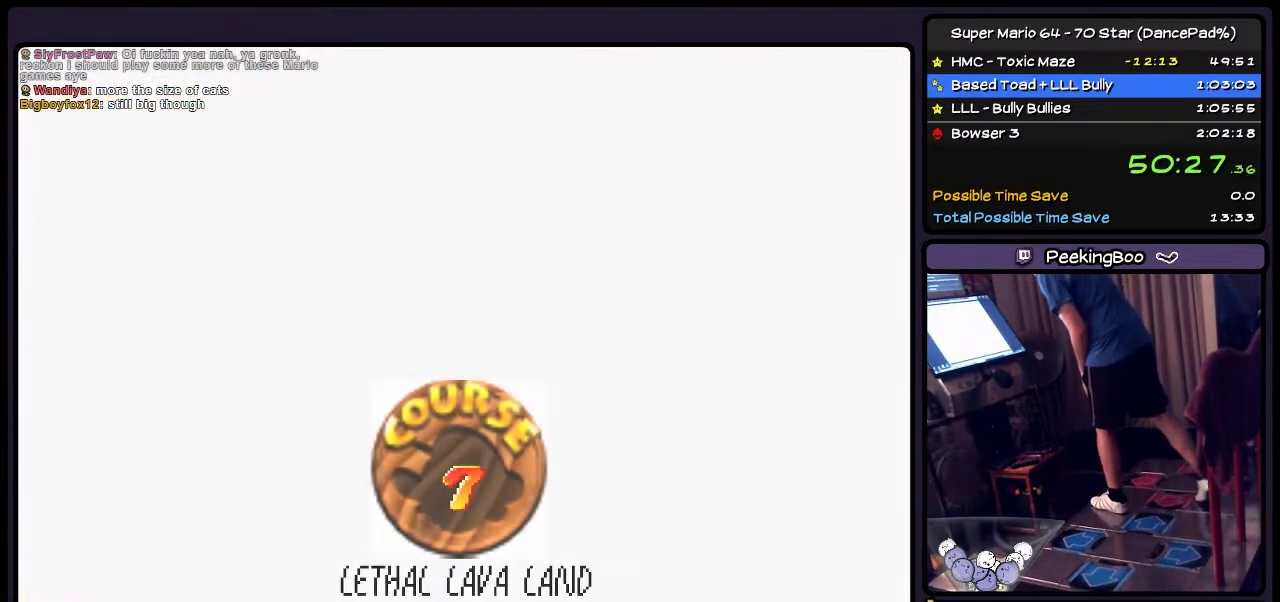
{"buttons": ["A"], "events": [[367, "A", "down"]]}
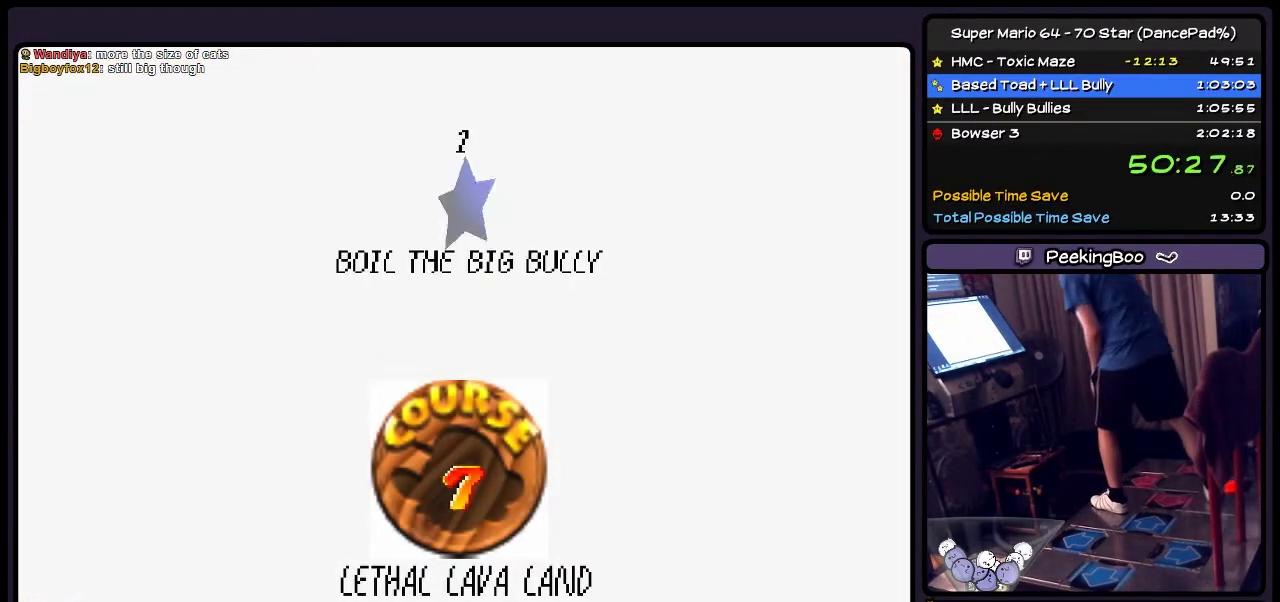
{"buttons": ["A"], "events": [[100, "A", "up"], [234, "A", "down"]]}
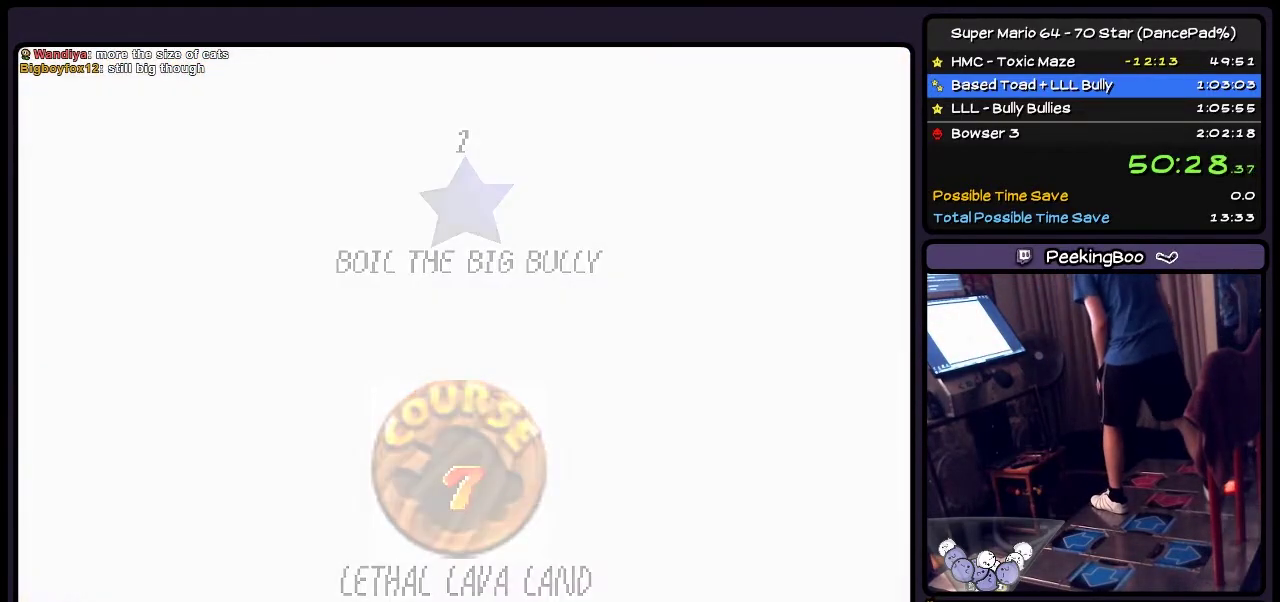
{"buttons": [], "events": [[233, "A", "up"]]}
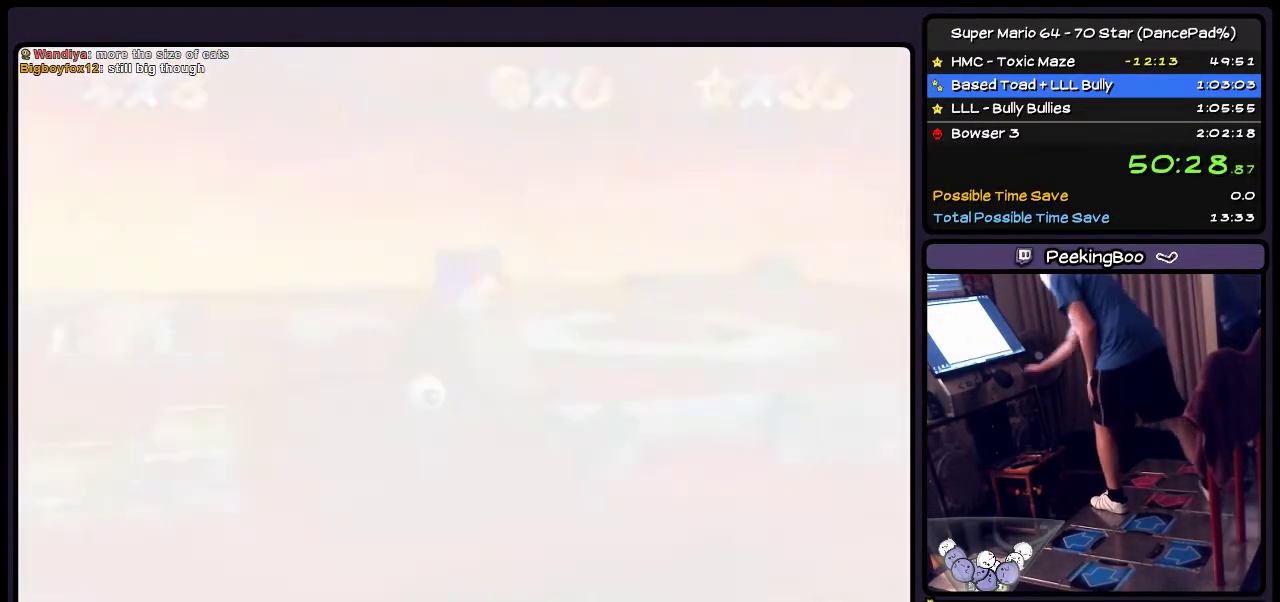
{"buttons": [], "events": []}
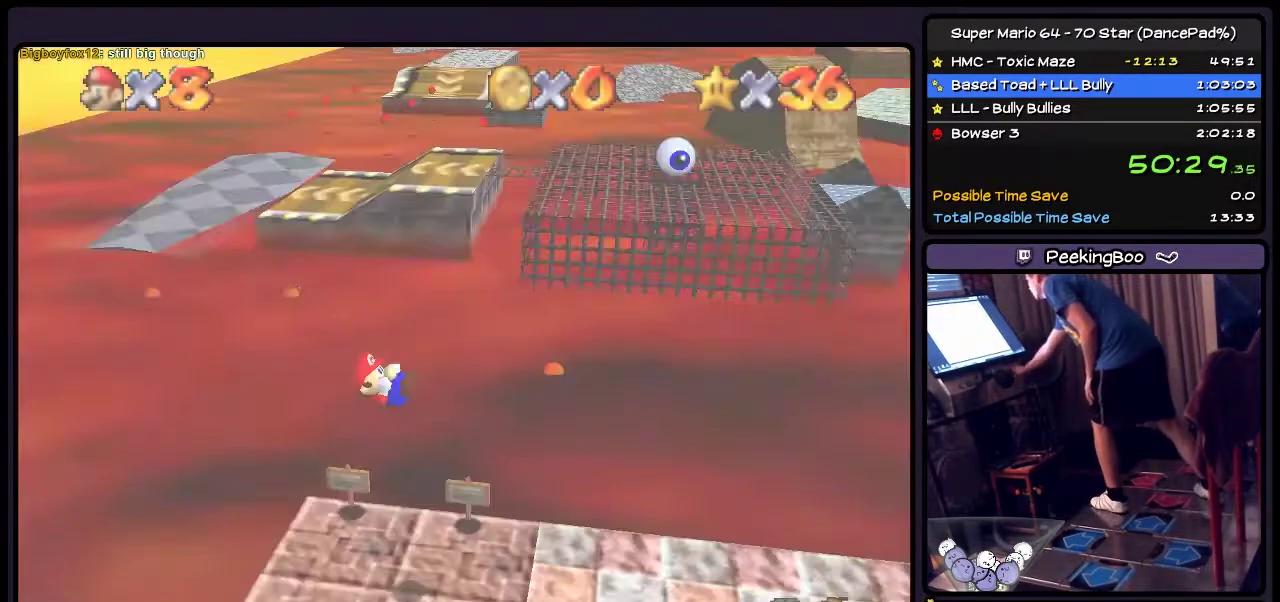
{"buttons": [], "events": []}
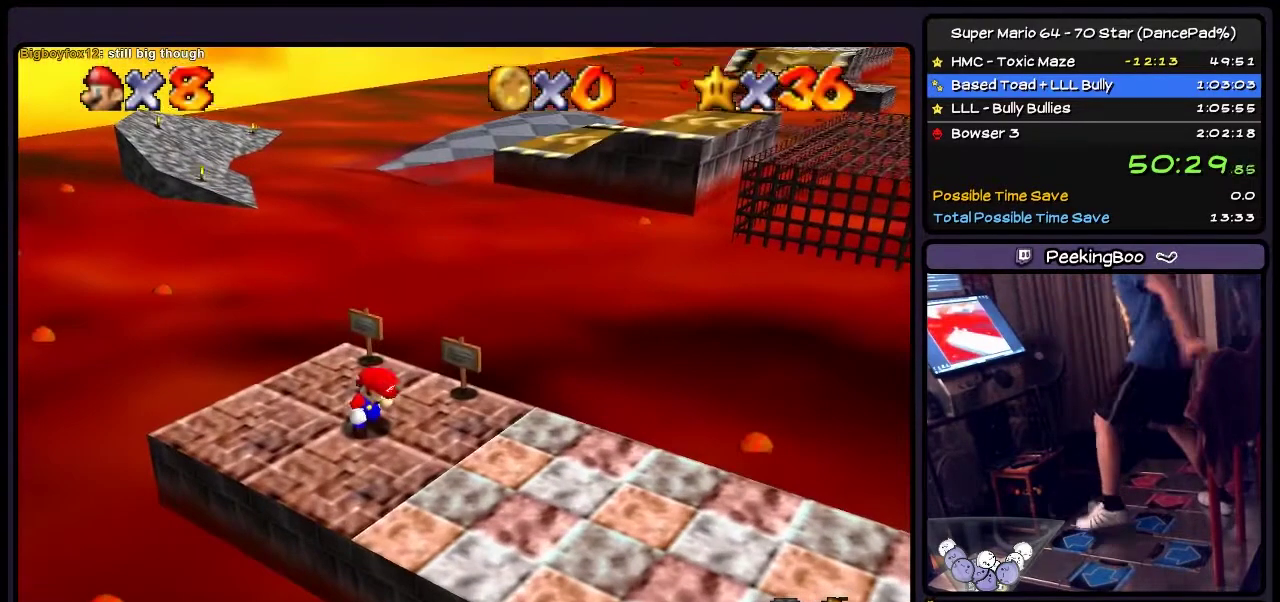
{"buttons": ["DPAD_UP"], "events": [[67, "DPAD_UP", "down"]]}
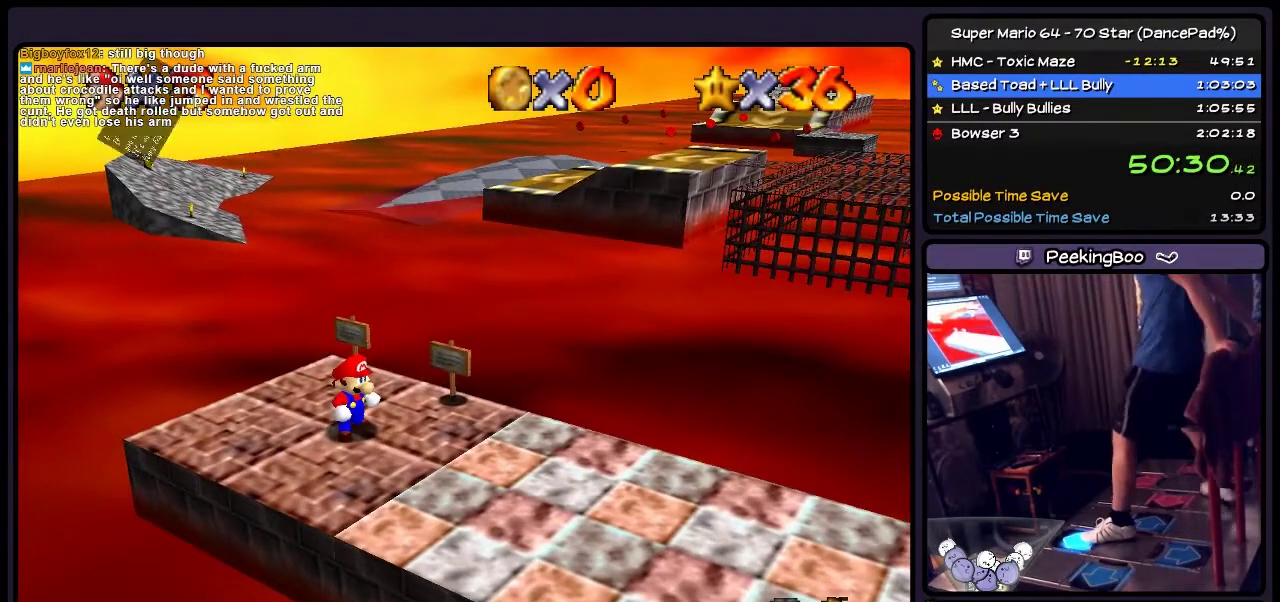
{"buttons": ["DPAD_UP"], "events": [[166, "A", "down"], [467, "A", "up"]]}
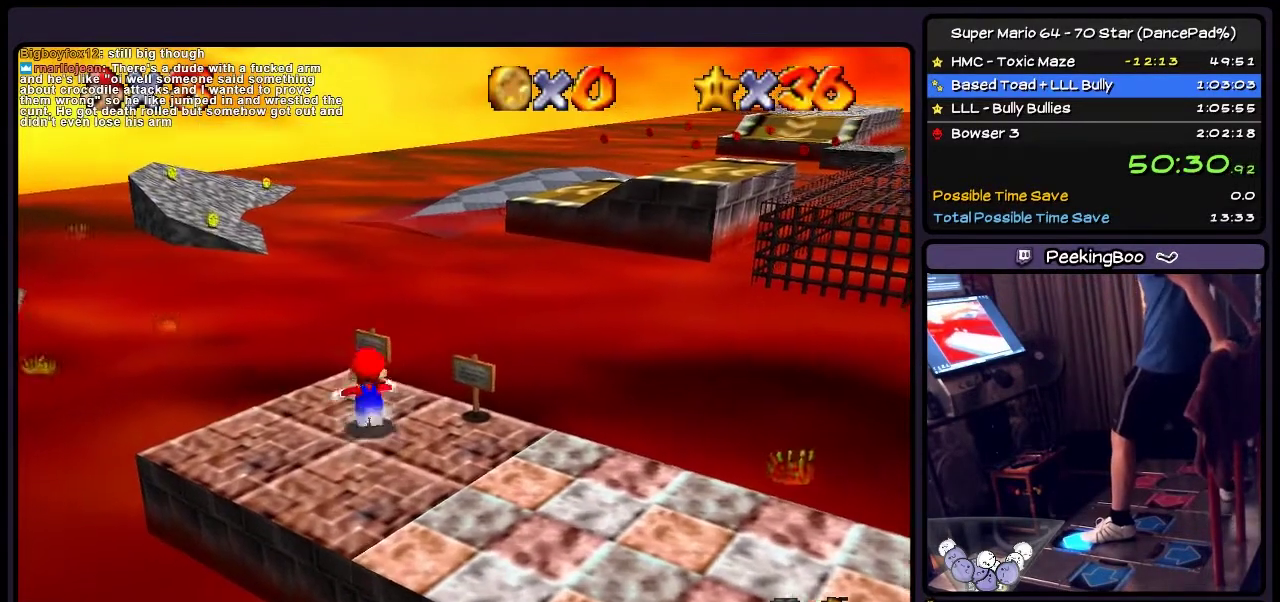
{"buttons": ["A", "DPAD_UP"], "events": [[167, "A", "down"]]}
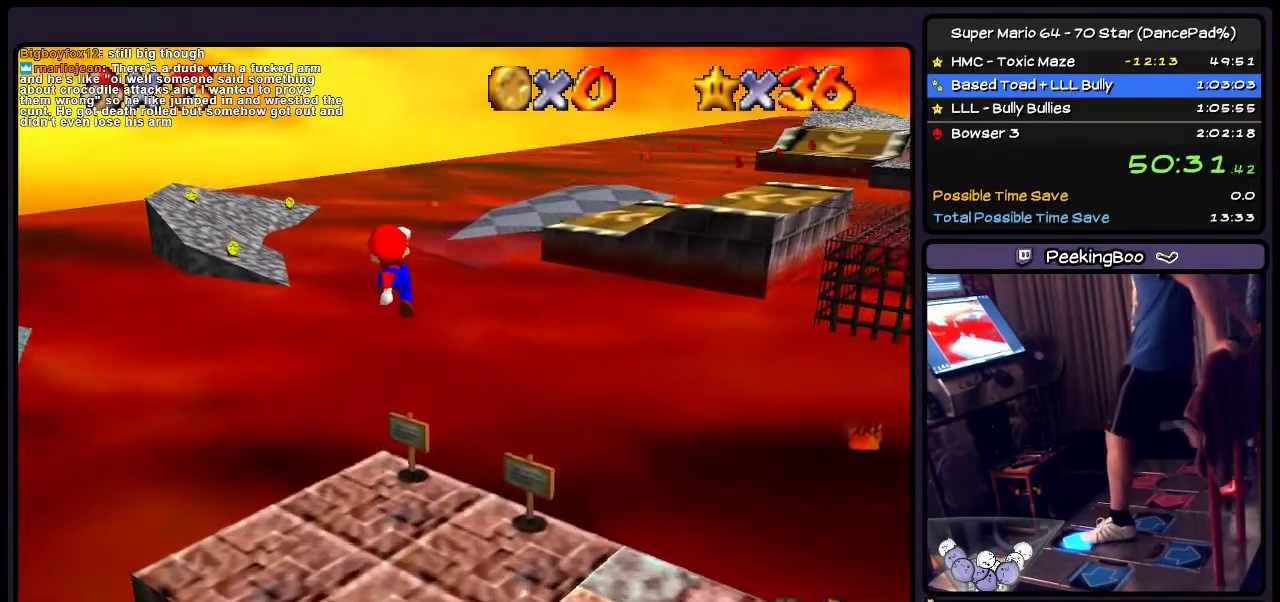
{"buttons": ["B", "DPAD_UP"], "events": [[134, "A", "up"], [301, "B", "down"]]}
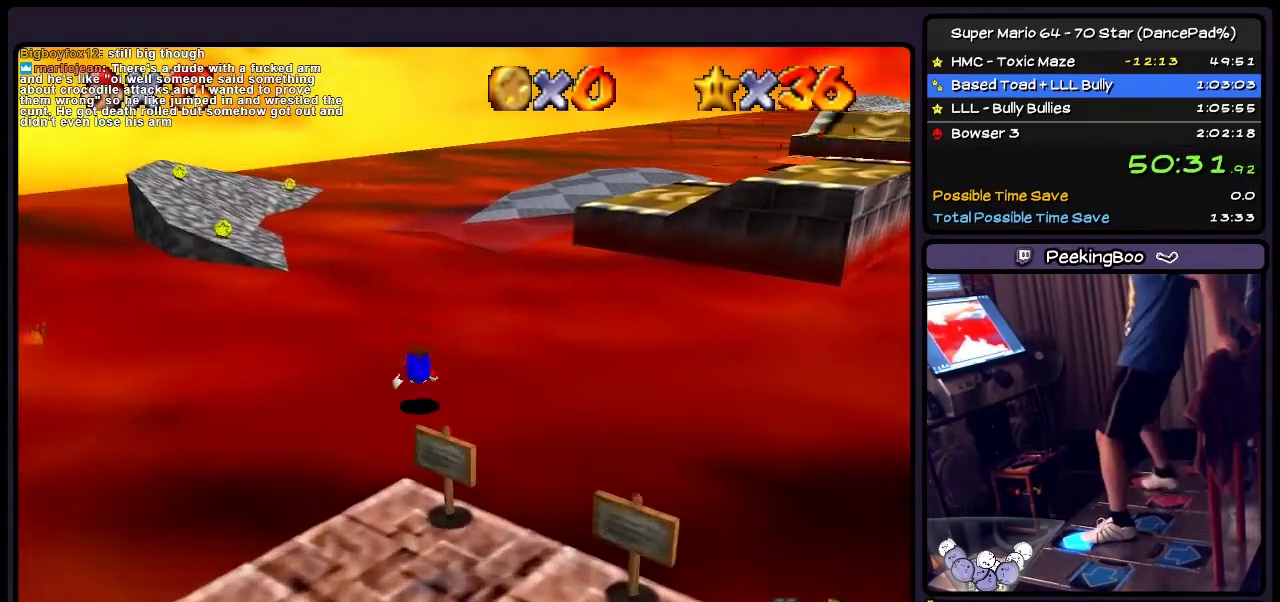
{"buttons": ["DPAD_UP"], "events": [[67, "B", "up"]]}
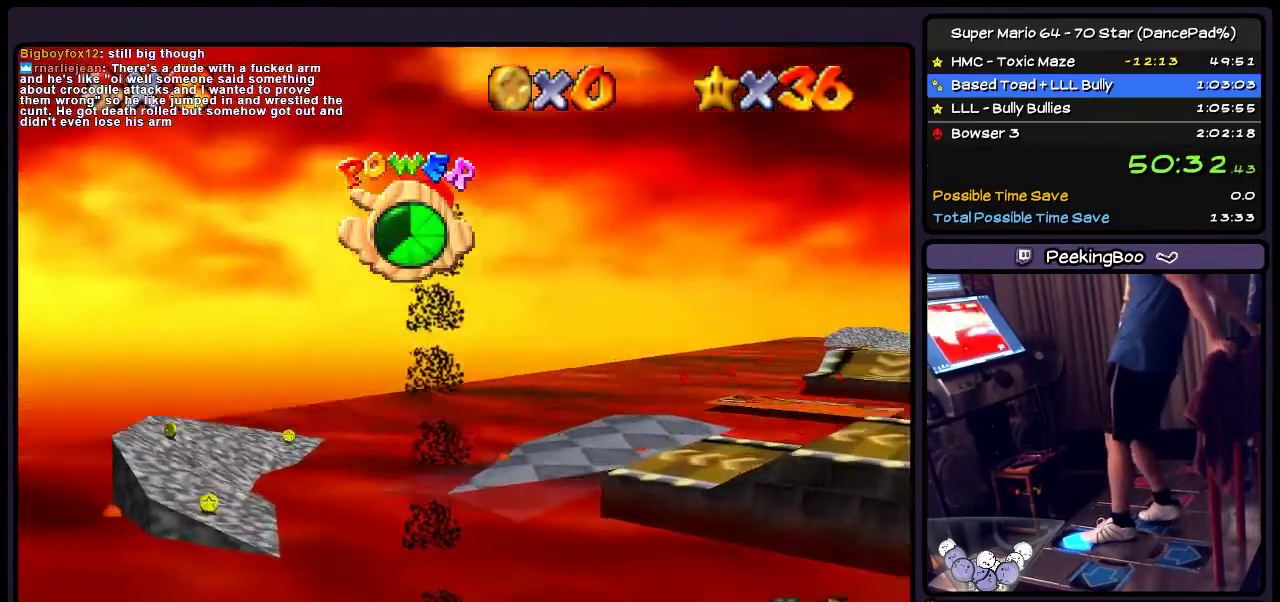
{"buttons": ["DPAD_UP"], "events": [[266, "DPAD_RIGHT", "down"], [500, "DPAD_RIGHT", "up"]]}
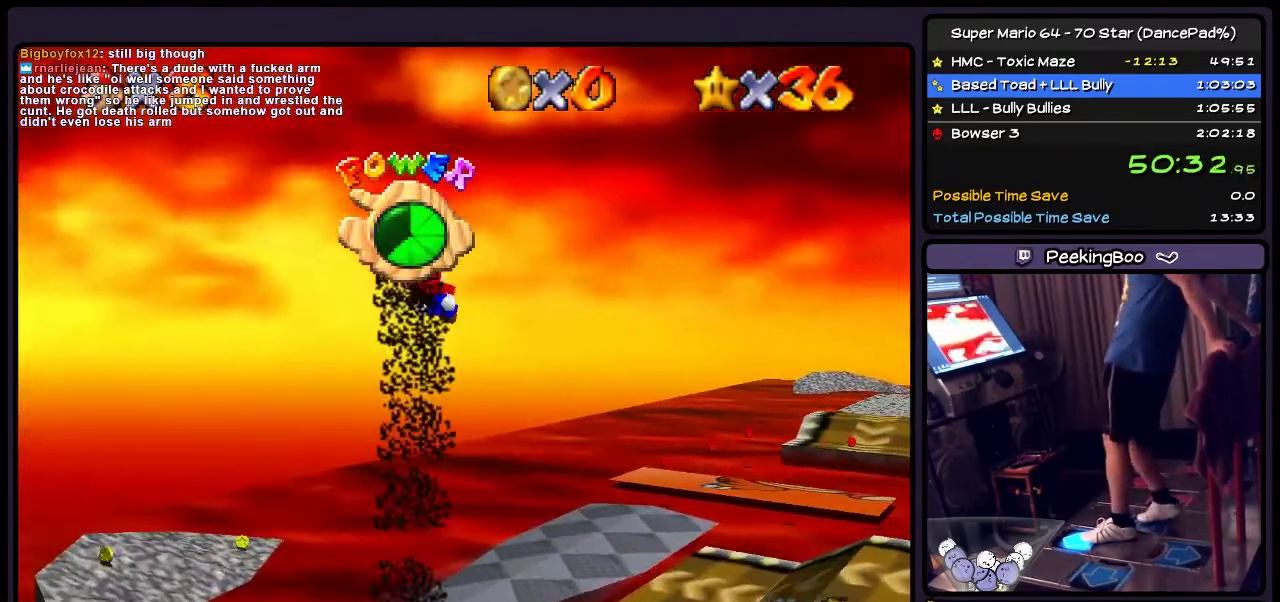
{"buttons": ["DPAD_UP"], "events": []}
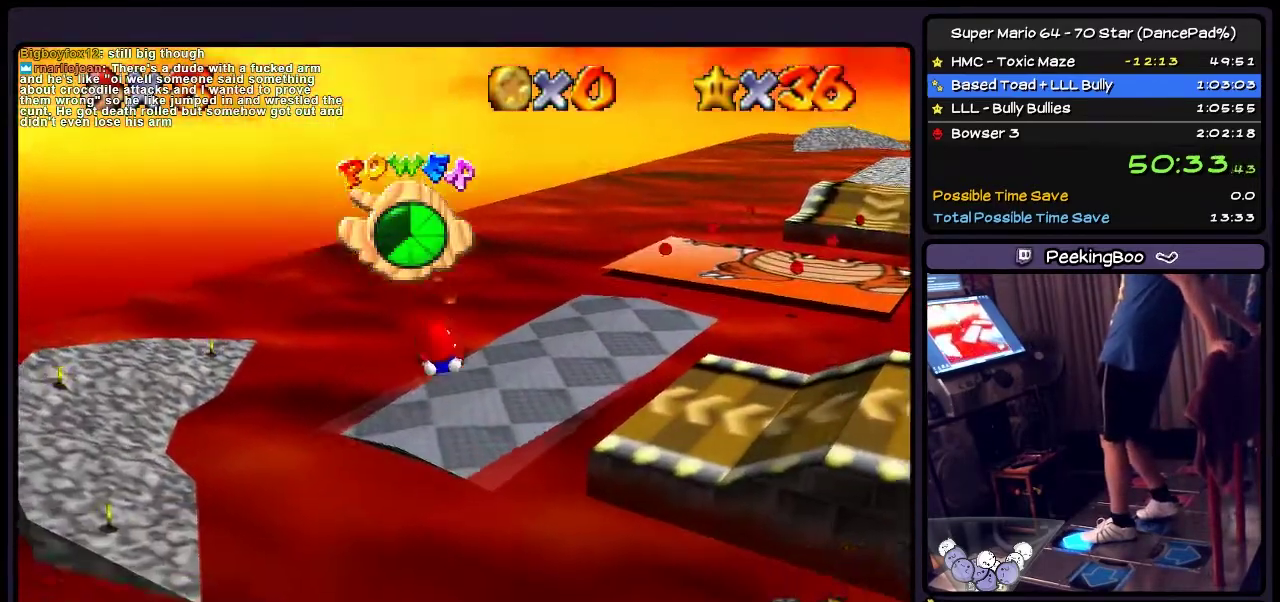
{"buttons": ["DPAD_UP"], "events": []}
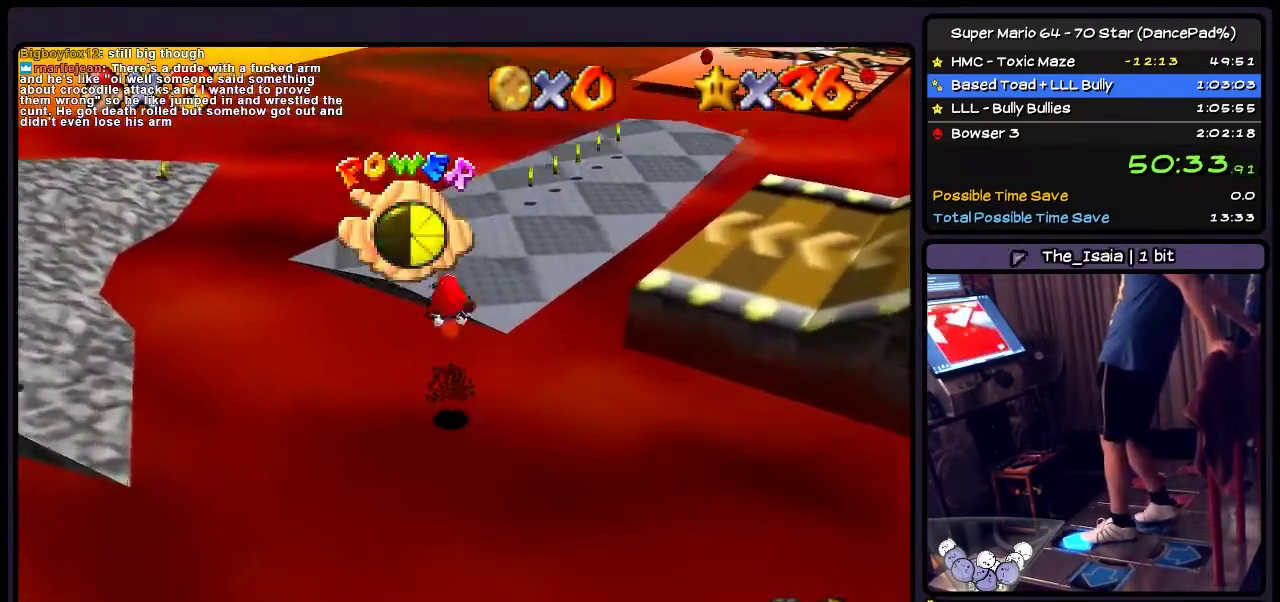
{"buttons": ["DPAD_UP", "DPAD_RIGHT"], "events": [[133, "DPAD_RIGHT", "down"], [334, "DPAD_RIGHT", "up"], [501, "DPAD_RIGHT", "down"]]}
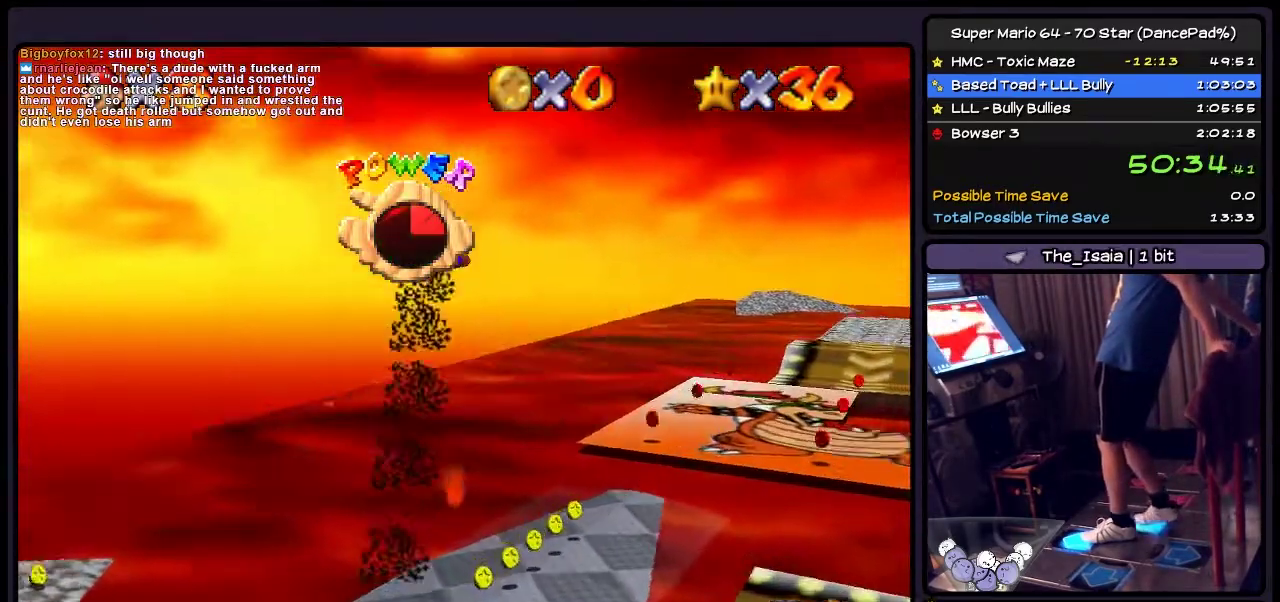
{"buttons": ["DPAD_UP"], "events": [[266, "DPAD_RIGHT", "up"]]}
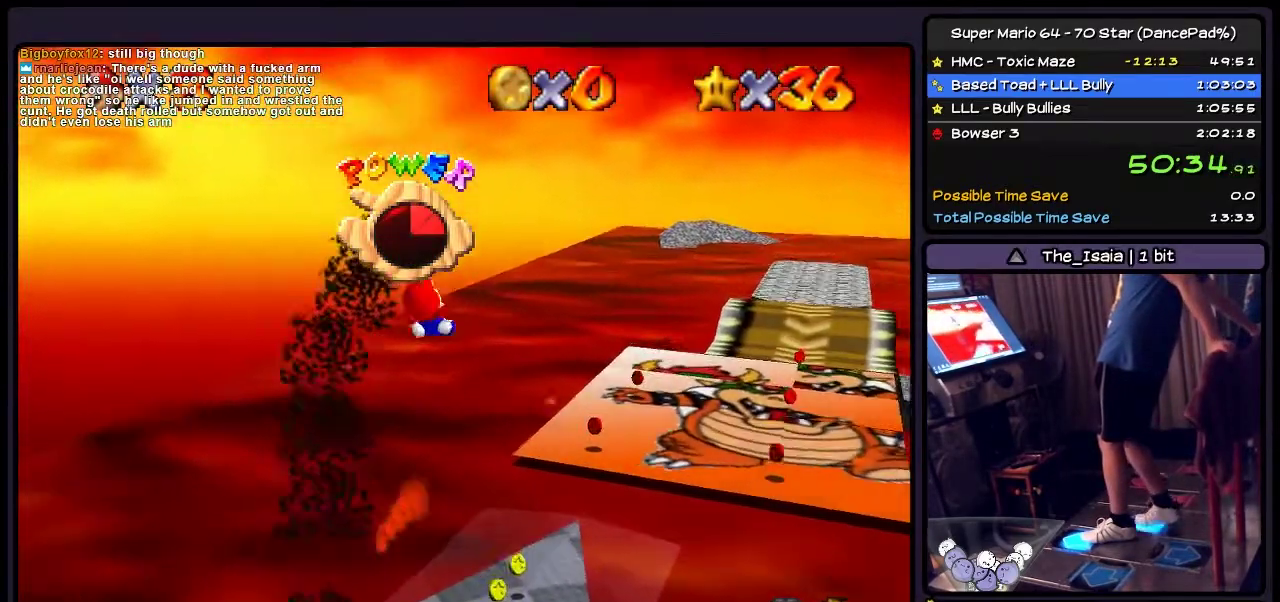
{"buttons": ["DPAD_UP"], "events": [[67, "DPAD_RIGHT", "down"], [334, "DPAD_RIGHT", "up"]]}
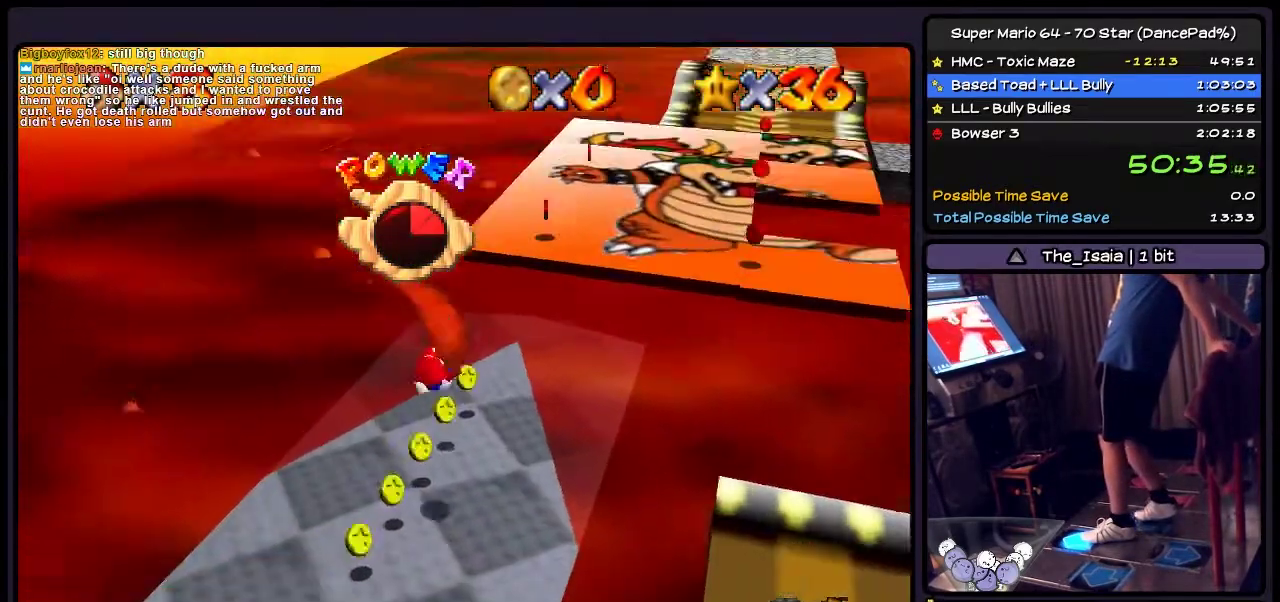
{"buttons": ["DPAD_UP"], "events": [[167, "DPAD_RIGHT", "down"], [434, "DPAD_RIGHT", "up"]]}
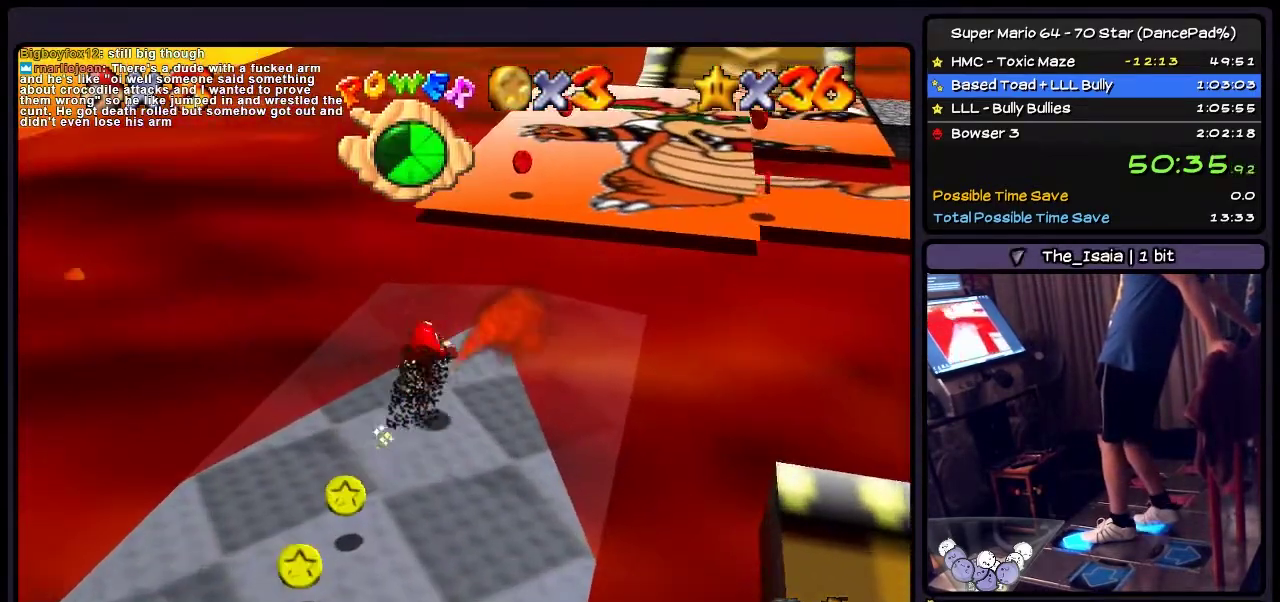
{"buttons": ["DPAD_UP", "DPAD_RIGHT"], "events": [[67, "DPAD_RIGHT", "down"], [300, "DPAD_RIGHT", "up"], [434, "DPAD_RIGHT", "down"]]}
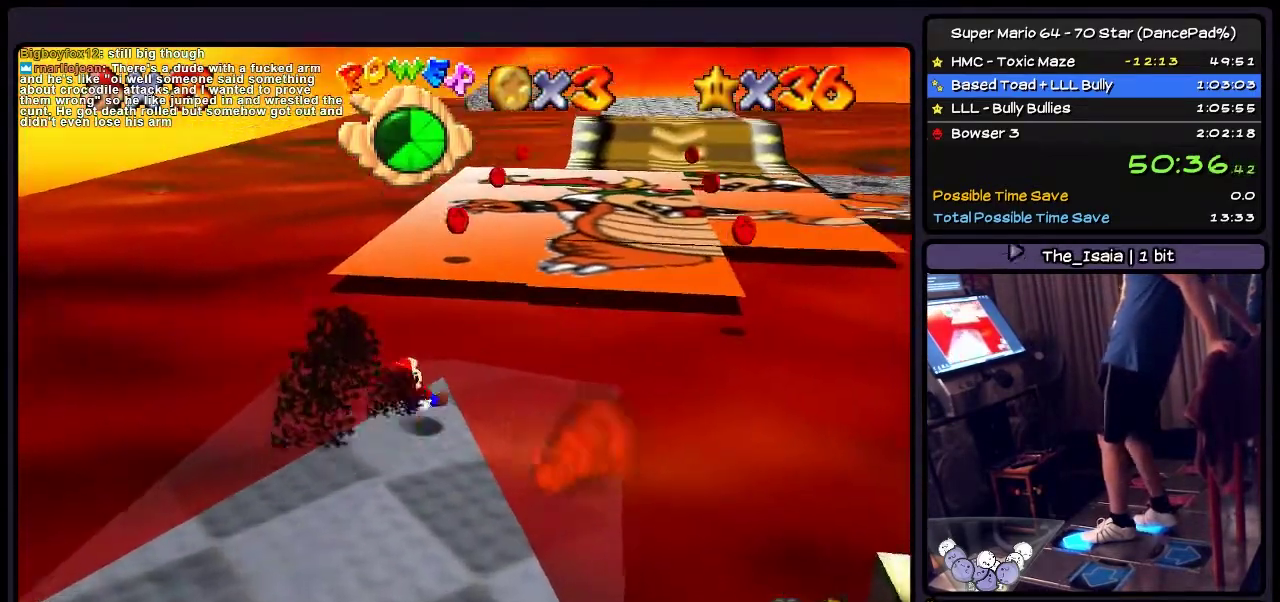
{"buttons": ["A", "DPAD_UP"], "events": [[233, "DPAD_RIGHT", "up"], [467, "A", "down"]]}
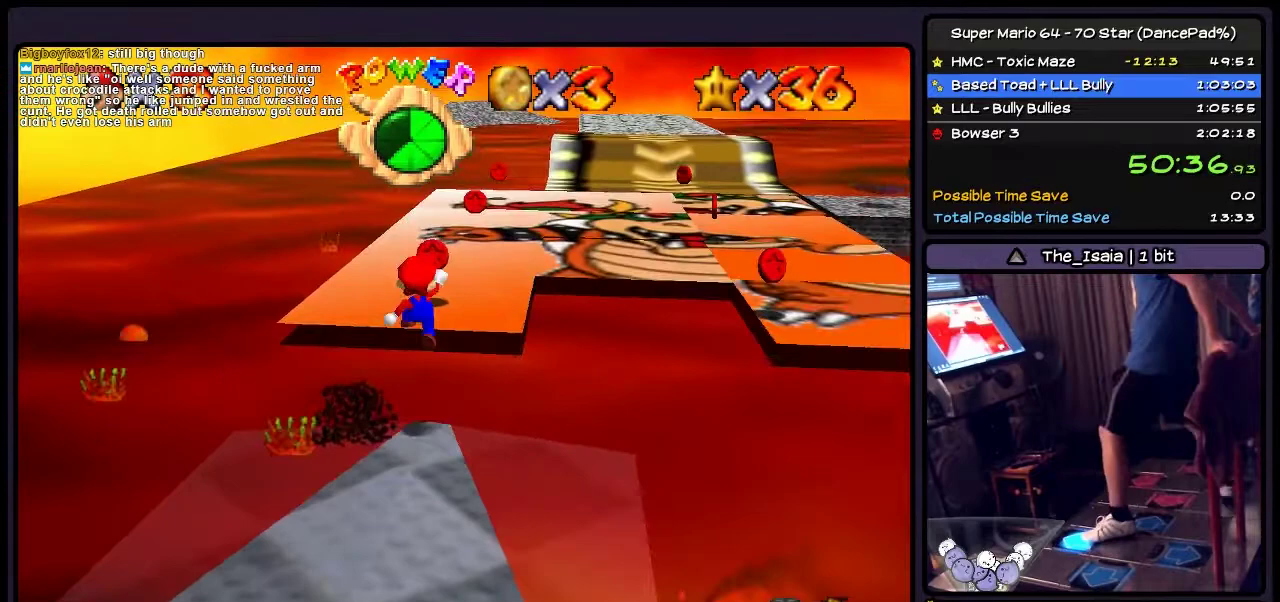
{"buttons": ["DPAD_UP", "DPAD_RIGHT"], "events": [[234, "A", "up"], [400, "DPAD_RIGHT", "down"]]}
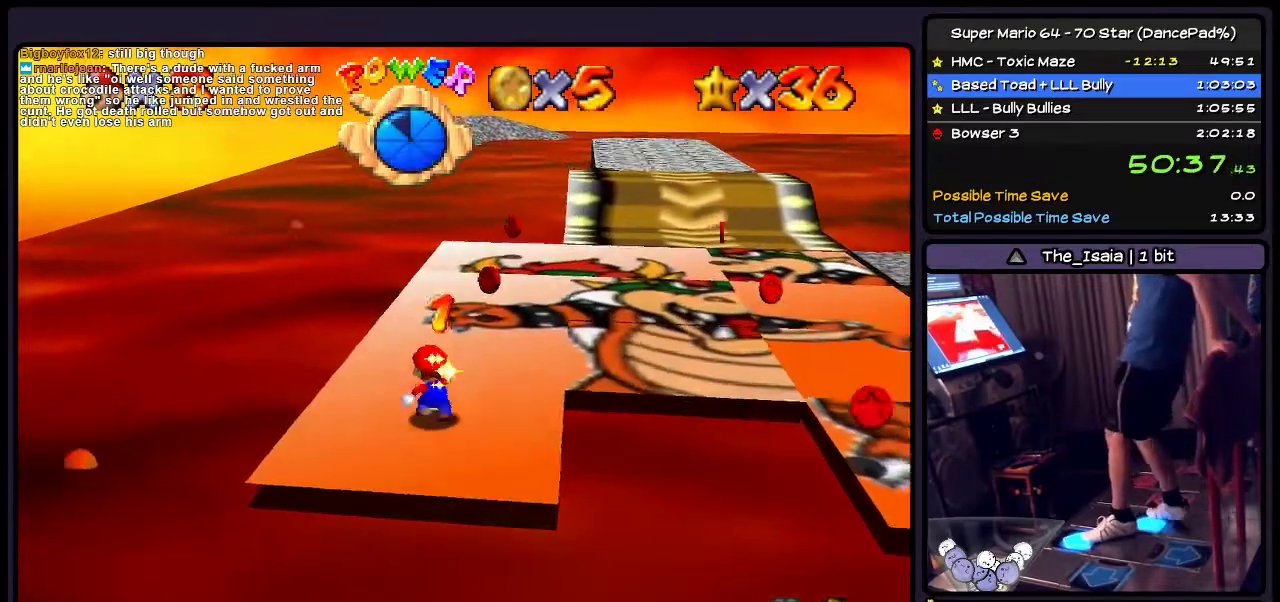
{"buttons": ["DPAD_UP", "DPAD_RIGHT"], "events": [[234, "DPAD_RIGHT", "up"], [468, "DPAD_RIGHT", "down"]]}
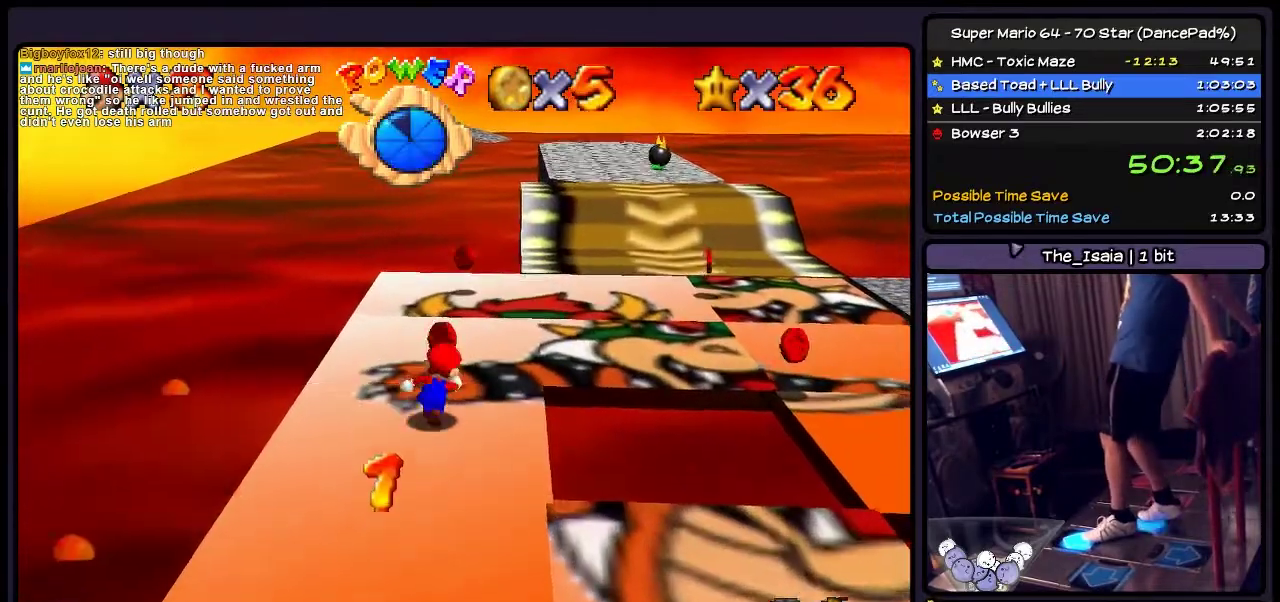
{"buttons": ["DPAD_UP", "DPAD_RIGHT"], "events": [[167, "DPAD_RIGHT", "up"], [334, "DPAD_RIGHT", "down"]]}
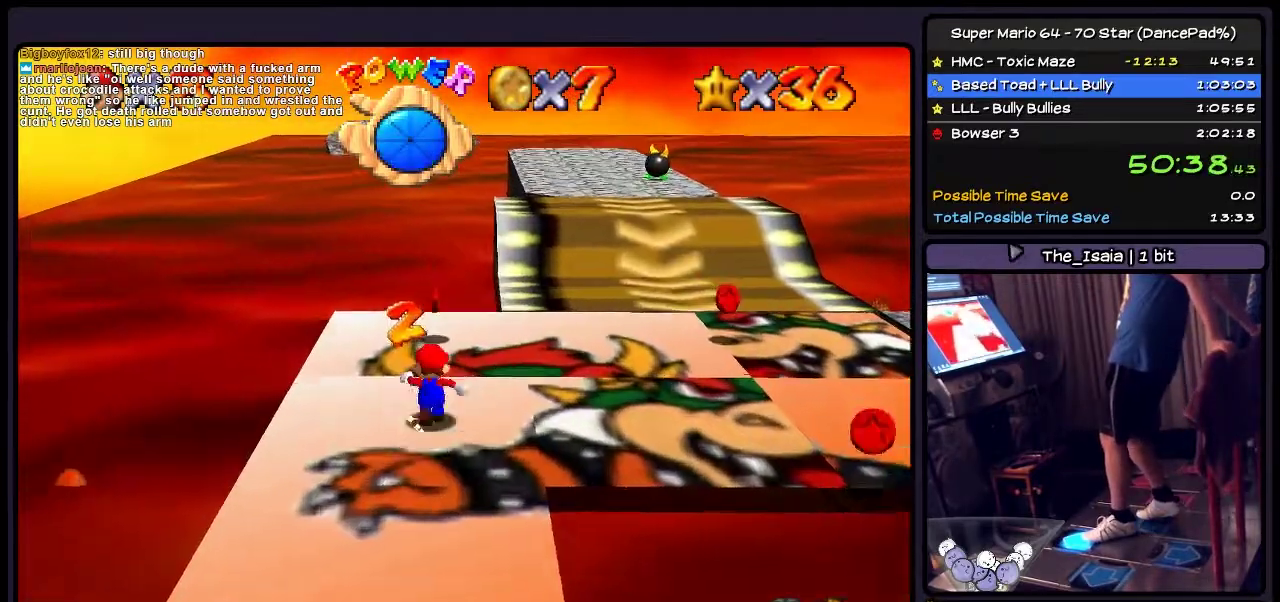
{"buttons": ["DPAD_UP", "DPAD_RIGHT"], "events": [[133, "DPAD_RIGHT", "up"], [500, "DPAD_RIGHT", "down"]]}
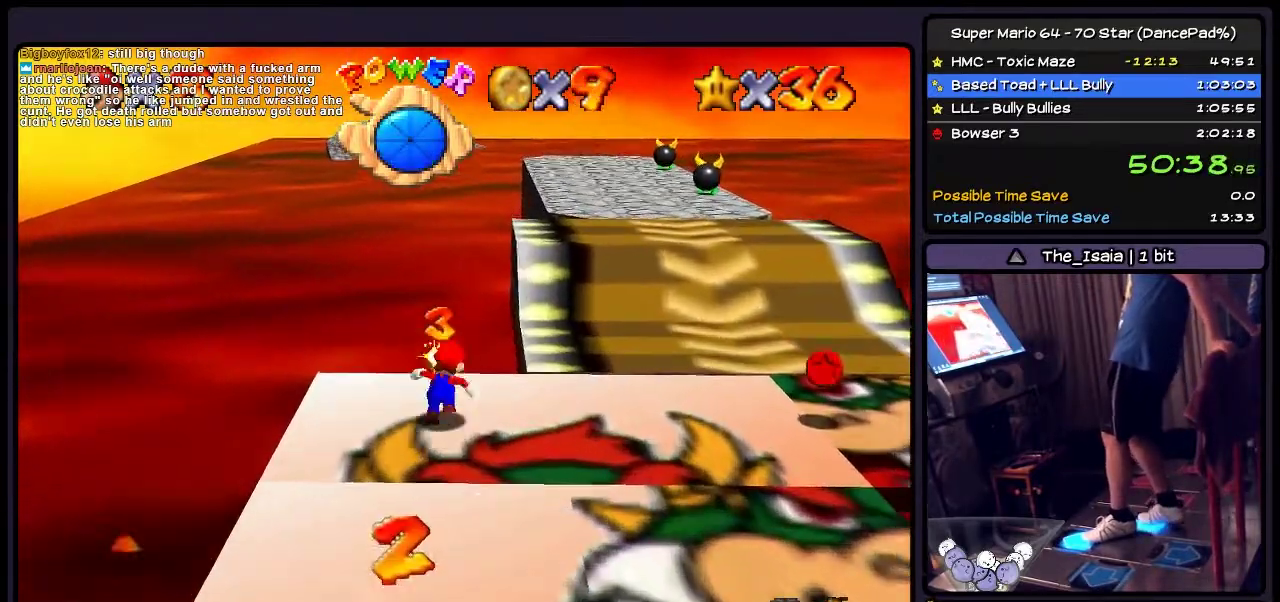
{"buttons": ["DPAD_RIGHT"], "events": [[300, "DPAD_UP", "up"]]}